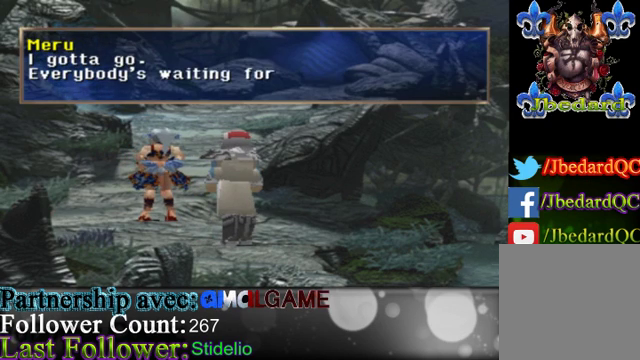
Gameplay with a controller (Xbox layout); each line is a JSON object with the inputs held at the frame after it. "events" lists button and stick changes between this image and that frame as [ms after this image, input, new state], when the widget could be followed in between. Not read: L3 R3 right_stick.
{"buttons": [], "left_stick": "center", "events": []}
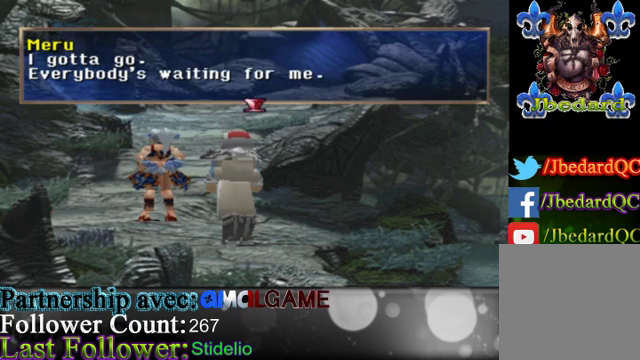
{"buttons": [], "left_stick": "center", "events": [[100, "A", "down"], [400, "A", "up"]]}
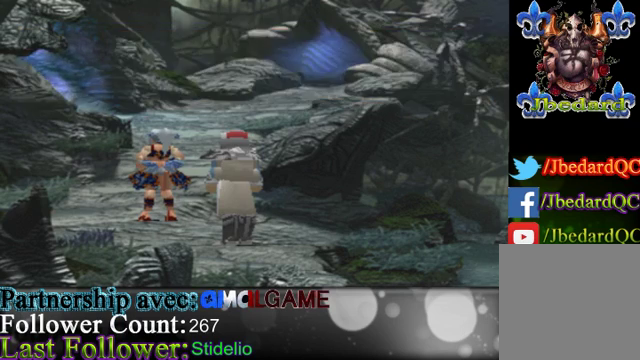
{"buttons": [], "left_stick": "center", "events": []}
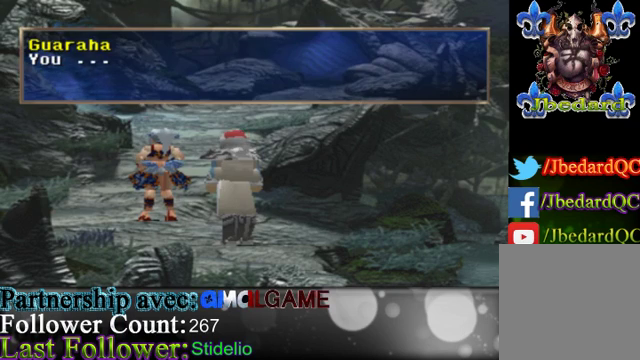
{"buttons": [], "left_stick": "center", "events": []}
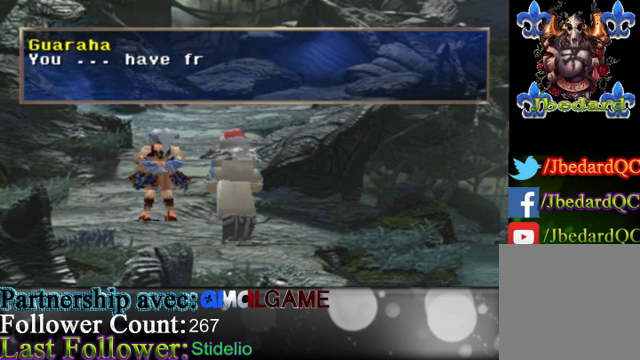
{"buttons": [], "left_stick": "center", "events": []}
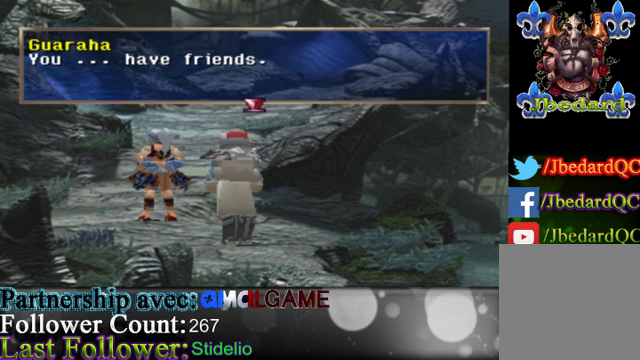
{"buttons": ["A"], "left_stick": "center", "events": [[400, "A", "down"]]}
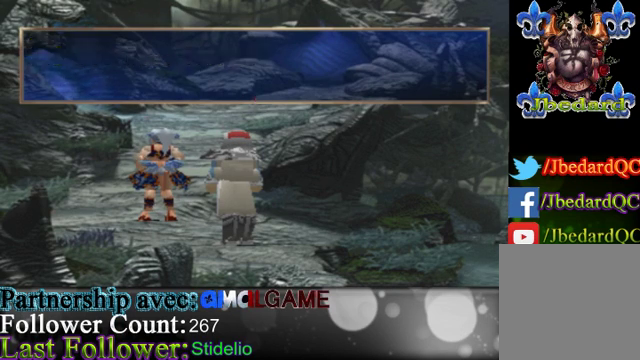
{"buttons": [], "left_stick": "center", "events": [[167, "A", "up"]]}
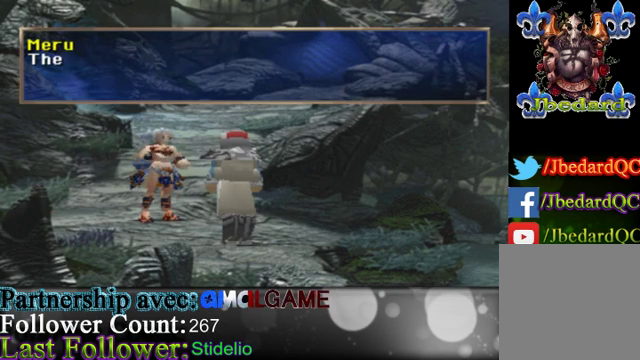
{"buttons": [], "left_stick": "center", "events": []}
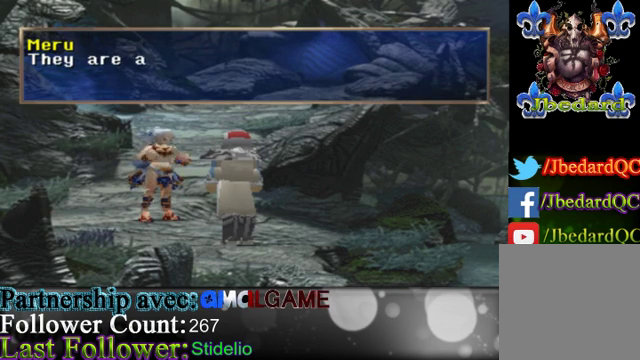
{"buttons": [], "left_stick": "center", "events": []}
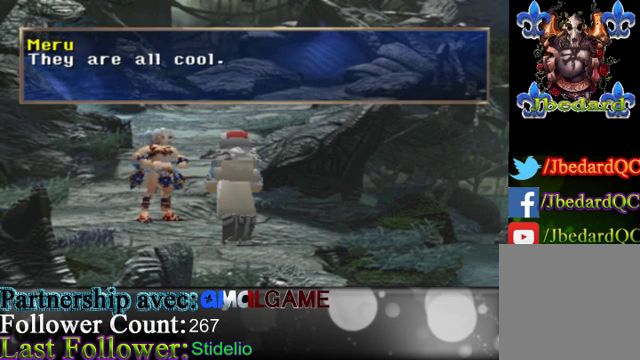
{"buttons": [], "left_stick": "center", "events": []}
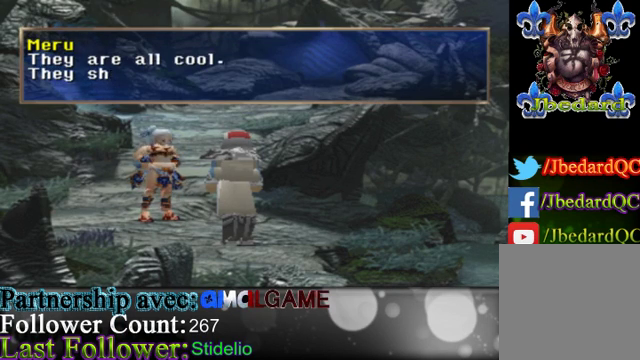
{"buttons": [], "left_stick": "center", "events": []}
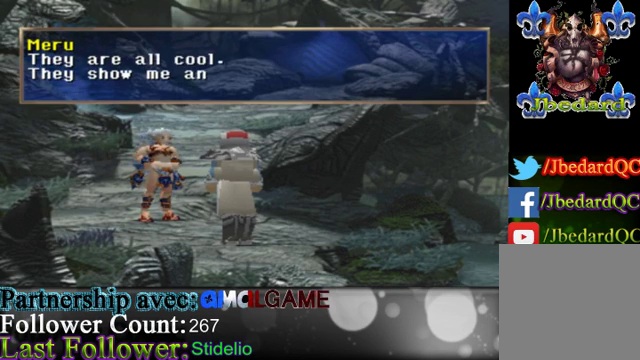
{"buttons": [], "left_stick": "center", "events": []}
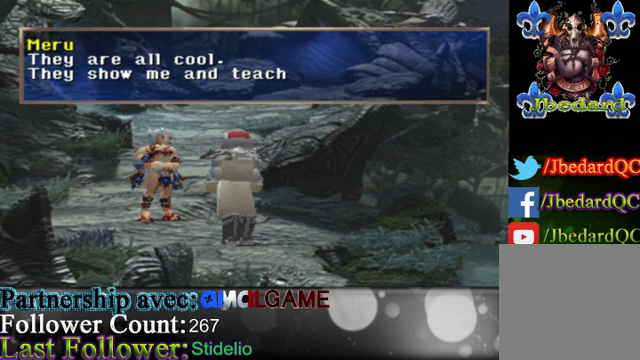
{"buttons": [], "left_stick": "center", "events": []}
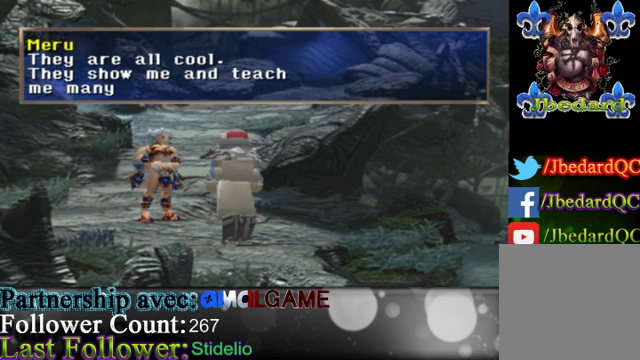
{"buttons": [], "left_stick": "center", "events": []}
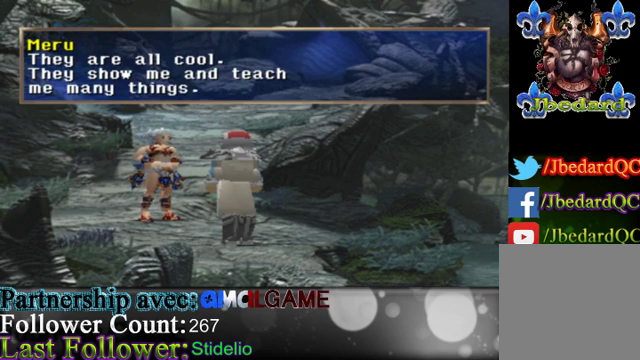
{"buttons": [], "left_stick": "center", "events": []}
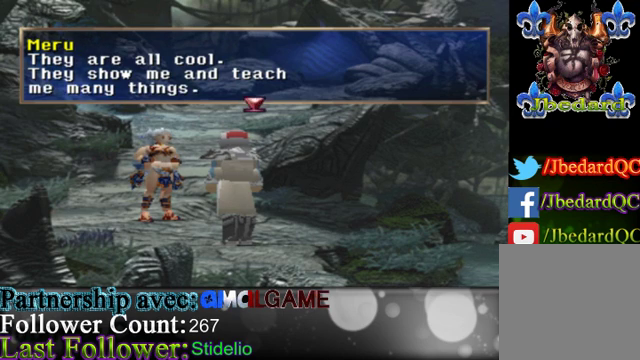
{"buttons": [], "left_stick": "center", "events": [[67, "A", "down"], [300, "A", "up"]]}
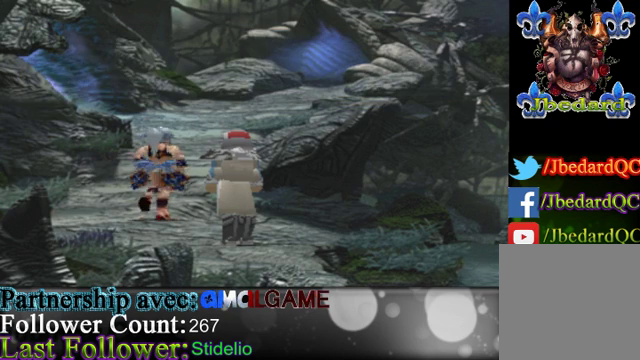
{"buttons": [], "left_stick": "center", "events": []}
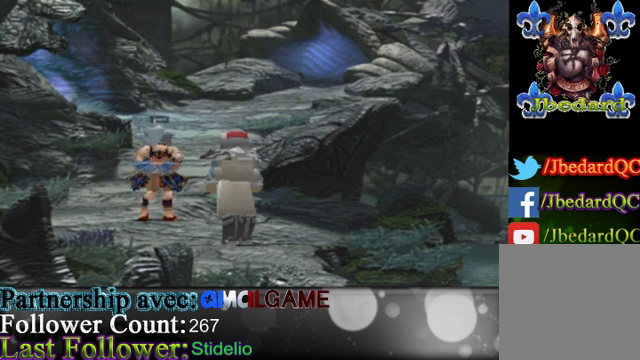
{"buttons": [], "left_stick": "center", "events": []}
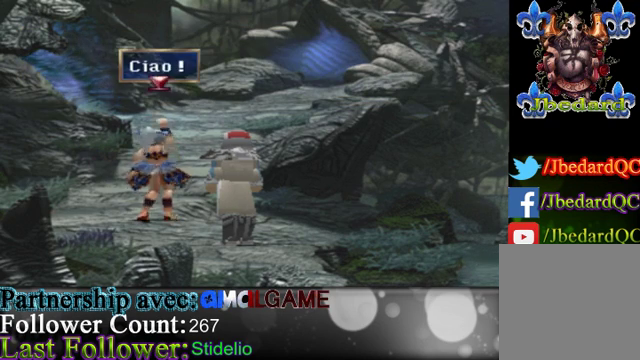
{"buttons": ["A"], "left_stick": "center", "events": [[367, "A", "down"]]}
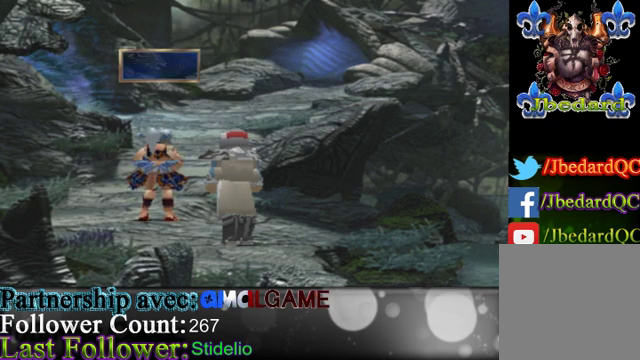
{"buttons": [], "left_stick": "center", "events": [[100, "A", "up"]]}
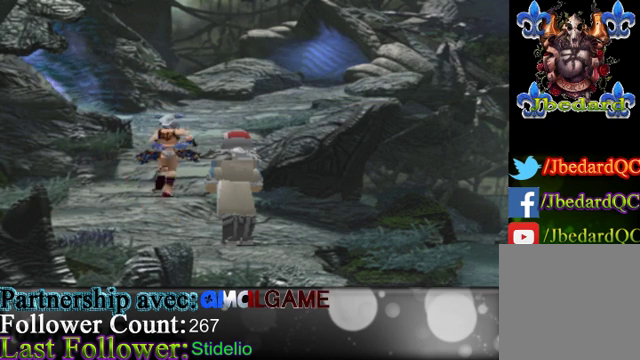
{"buttons": [], "left_stick": "center", "events": []}
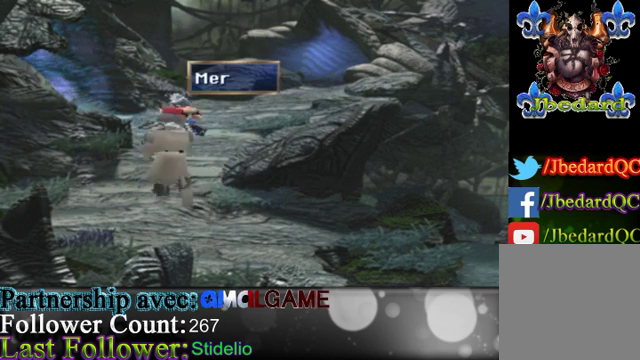
{"buttons": [], "left_stick": "center", "events": []}
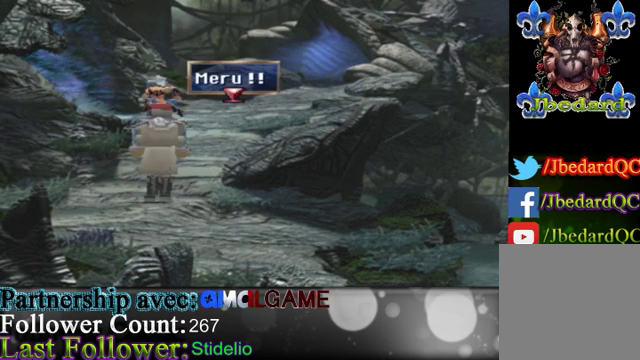
{"buttons": [], "left_stick": "center", "events": [[167, "A", "down"], [367, "A", "up"]]}